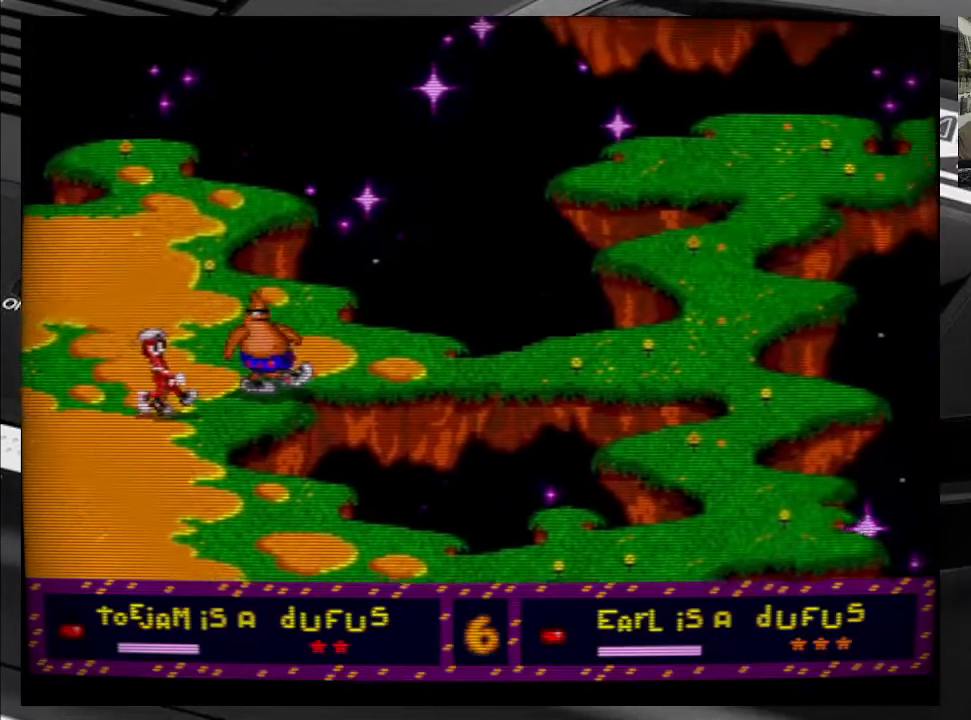
Gameplay with a controller (Xbox layout); each line is a JSON object with the inputs held at the frame after it. "events" lists button and stick changes between this image and that frame as [ms after this image, input, new state], when the widget could be followed in between. Not read: L3 R3 left_stick.
{"buttons": ["DPAD_UP", "DPAD_RIGHT"], "right_stick": "center", "events": []}
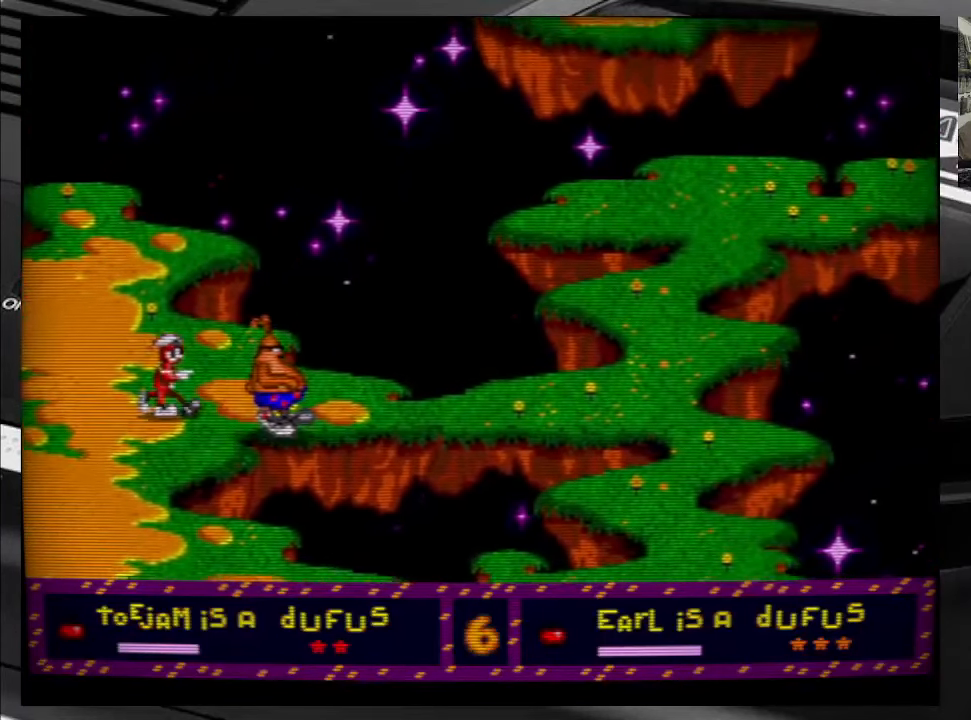
{"buttons": ["DPAD_RIGHT"], "right_stick": "center", "events": [[83, "DPAD_UP", "up"]]}
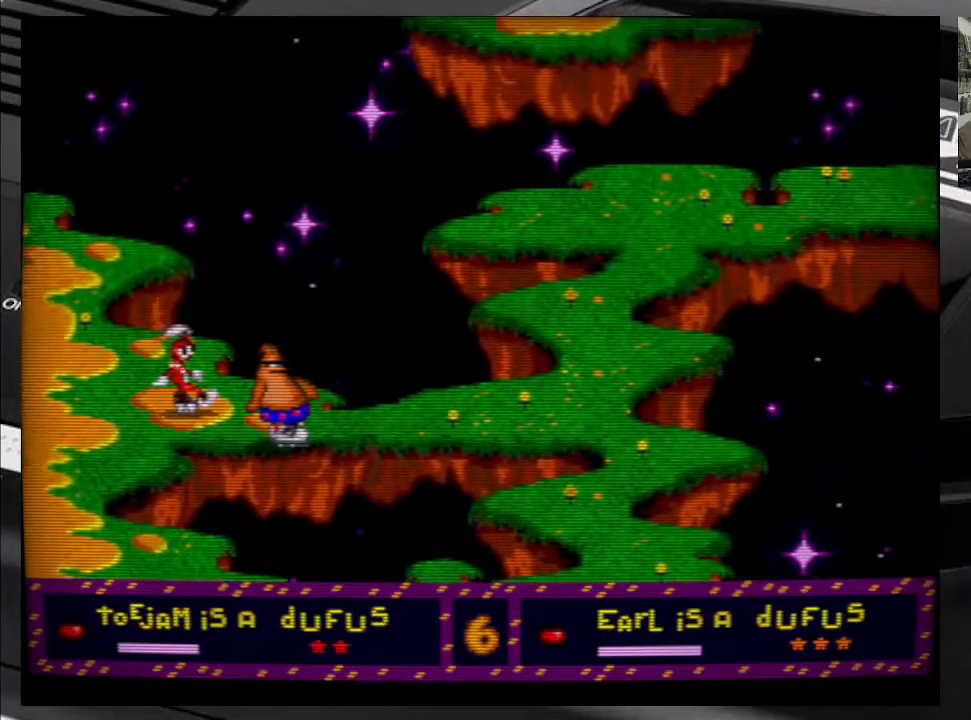
{"buttons": ["DPAD_RIGHT"], "right_stick": "center", "events": [[133, "DPAD_DOWN", "down"], [283, "DPAD_DOWN", "up"]]}
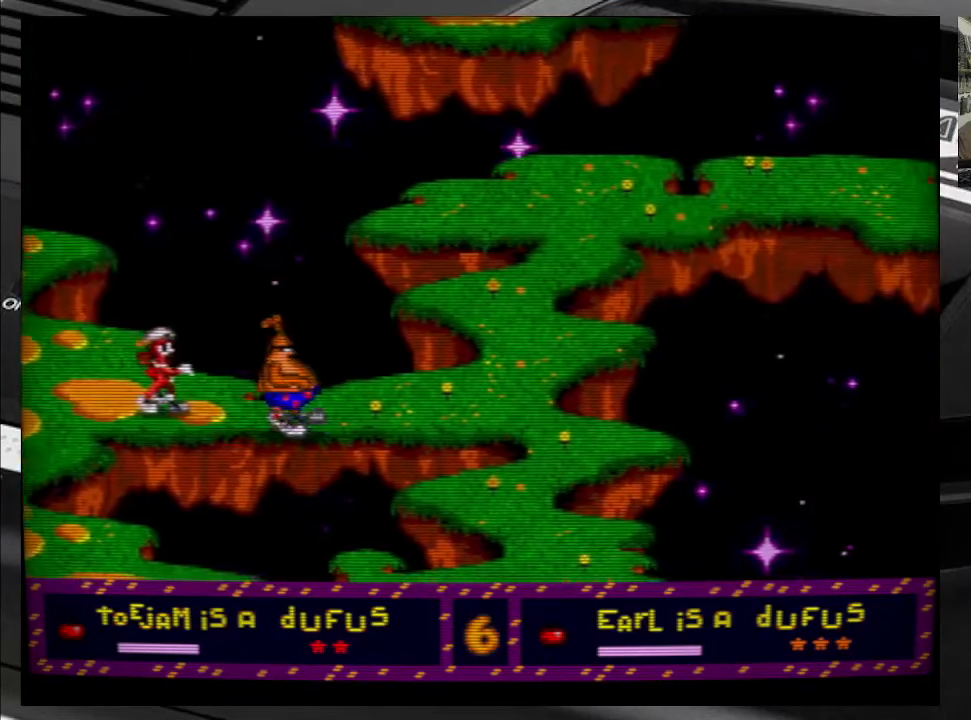
{"buttons": ["DPAD_RIGHT"], "right_stick": "center", "events": []}
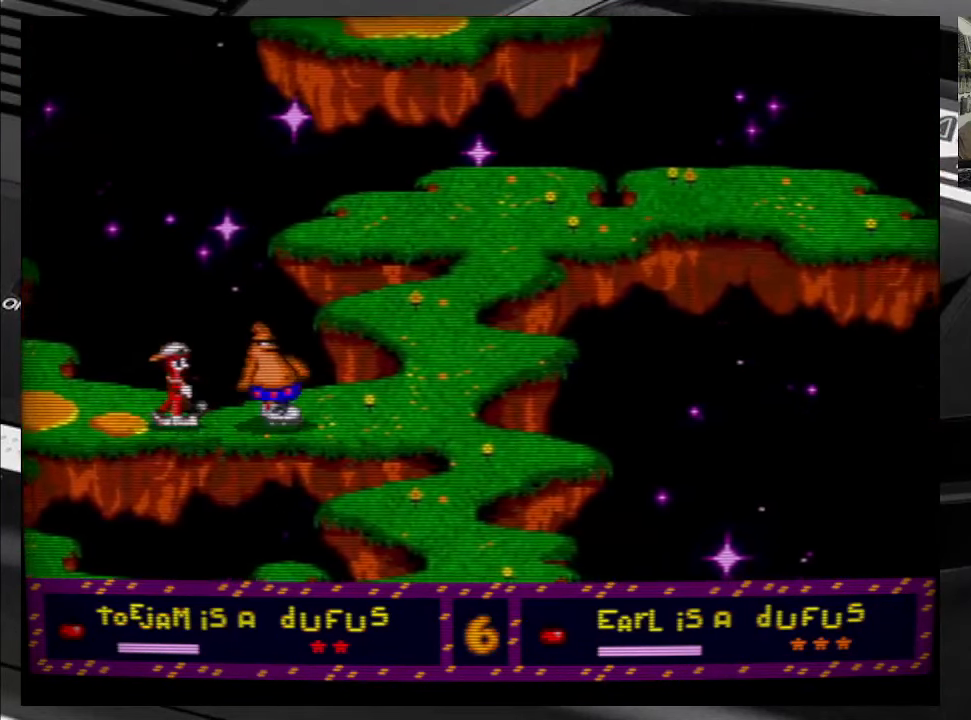
{"buttons": ["DPAD_RIGHT"], "right_stick": "center", "events": []}
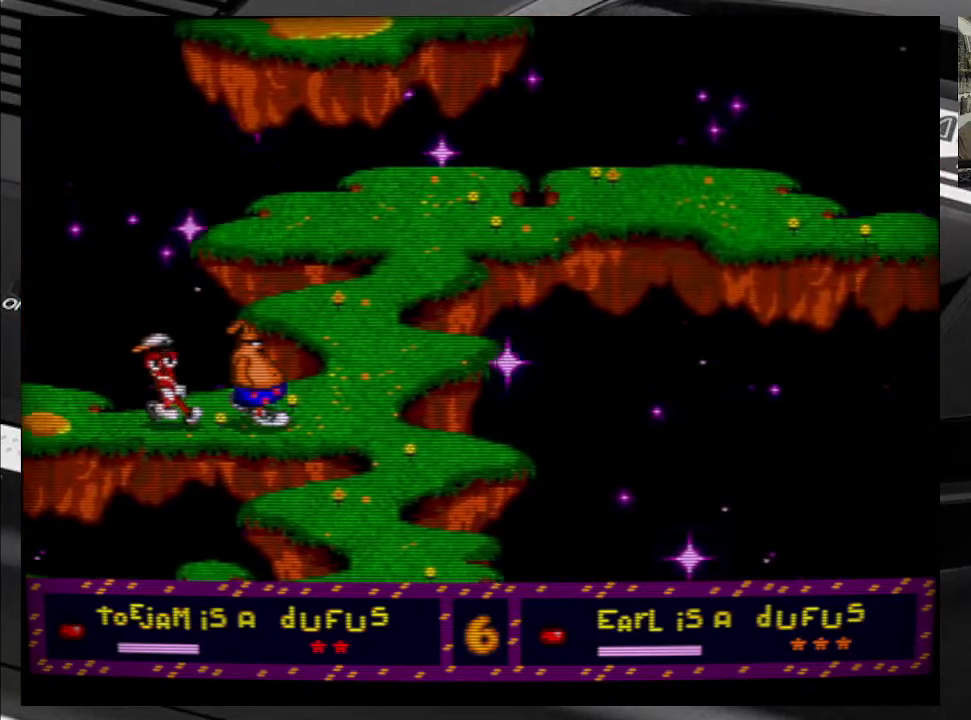
{"buttons": ["DPAD_RIGHT"], "right_stick": "center", "events": []}
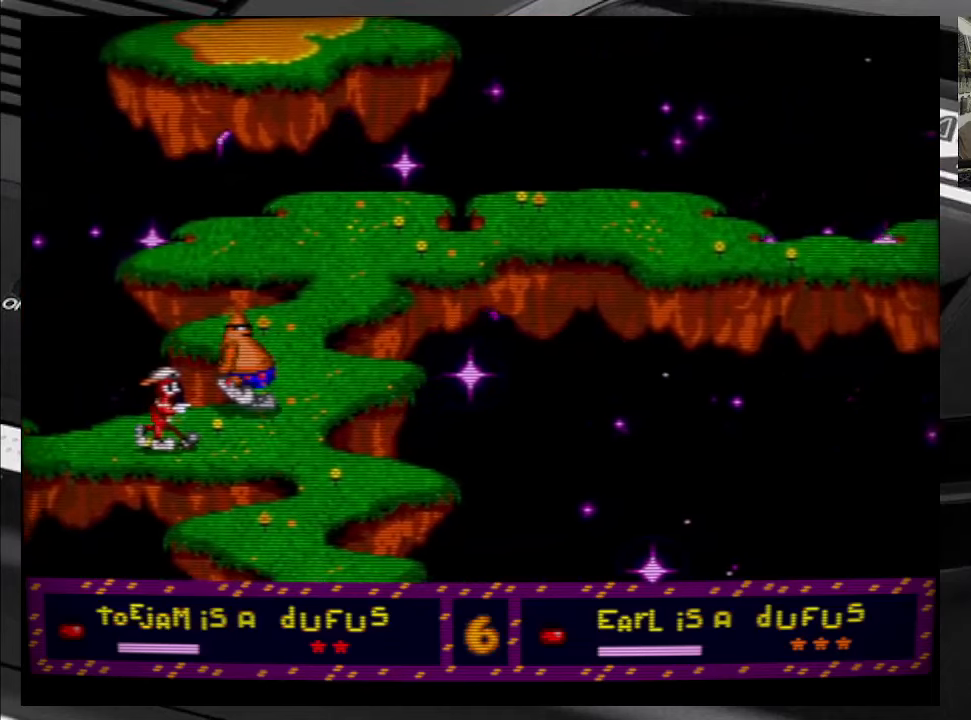
{"buttons": ["DPAD_RIGHT"], "right_stick": "center", "events": []}
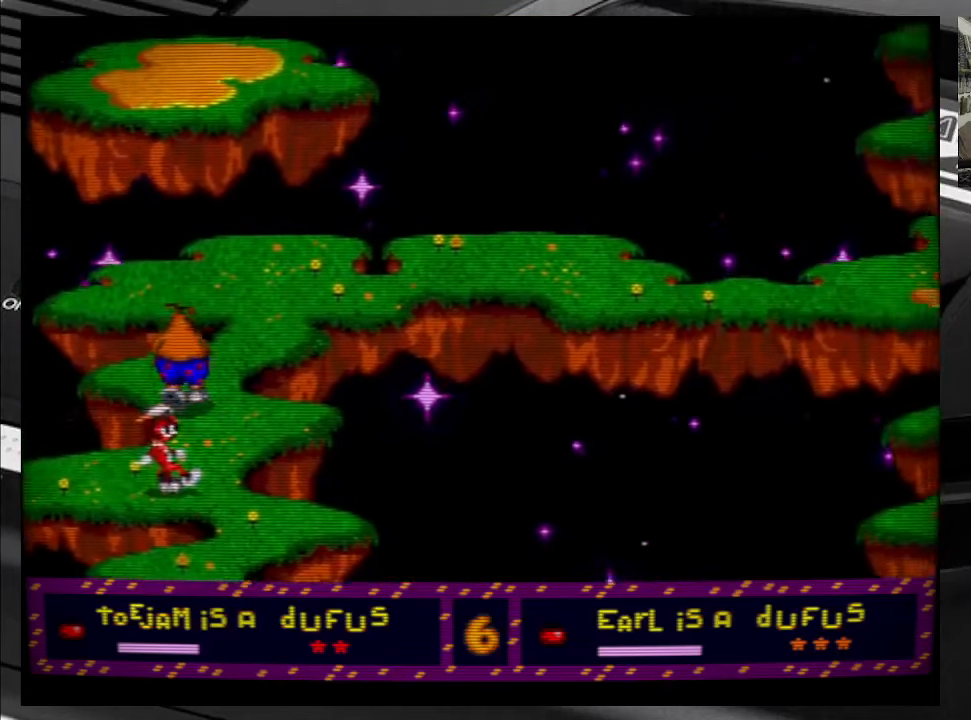
{"buttons": ["DPAD_UP"], "right_stick": "center", "events": [[34, "DPAD_UP", "down"], [134, "DPAD_RIGHT", "up"]]}
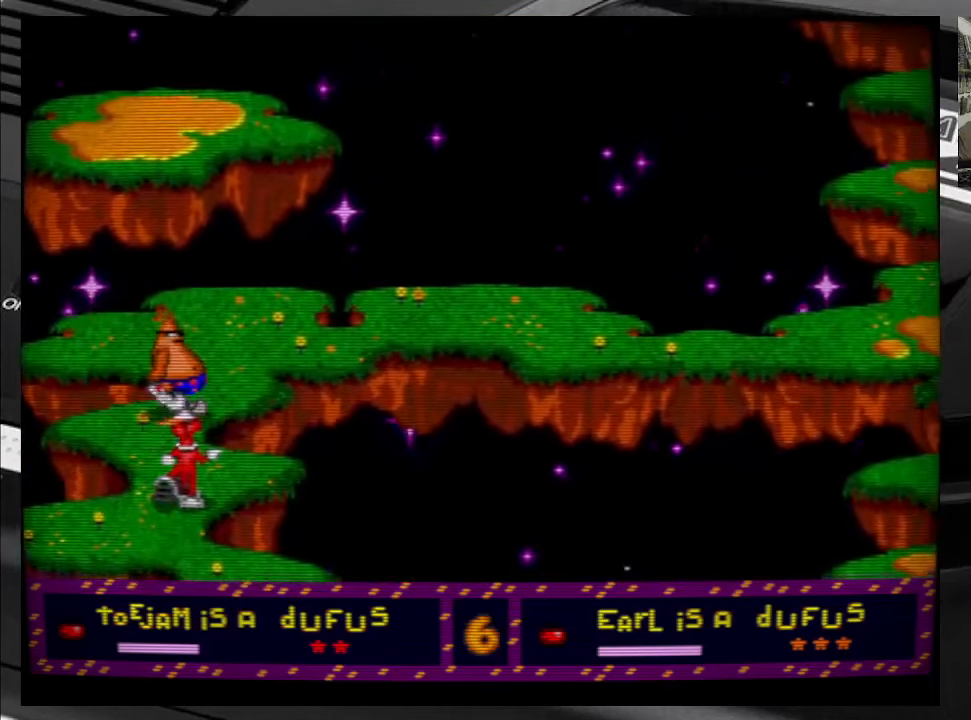
{"buttons": ["DPAD_UP"], "right_stick": "center", "events": []}
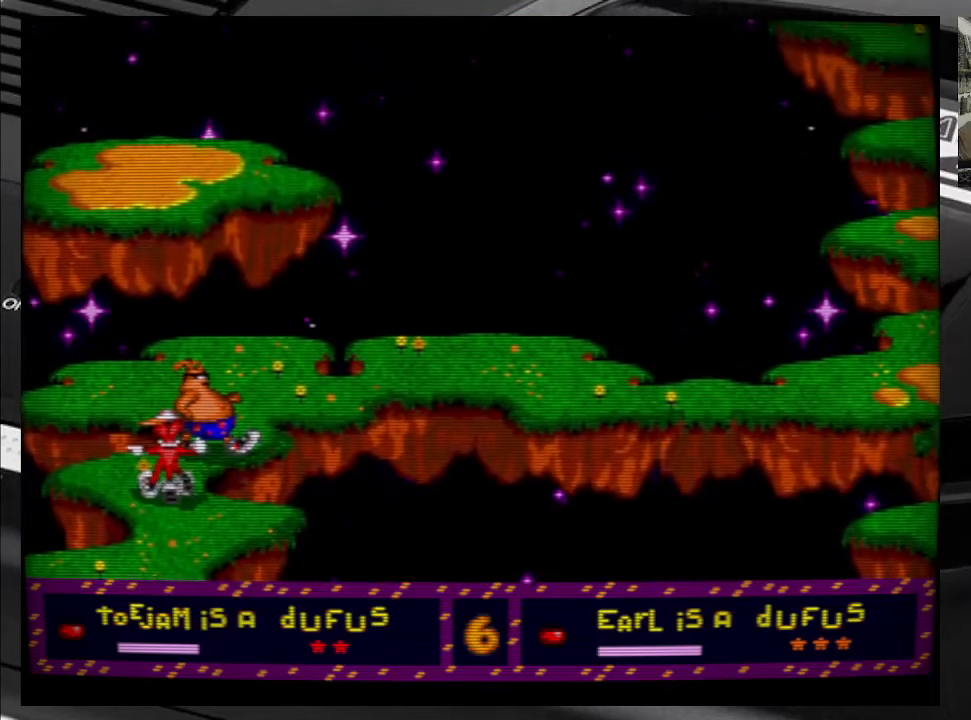
{"buttons": [], "right_stick": "center", "events": [[250, "DPAD_UP", "up"]]}
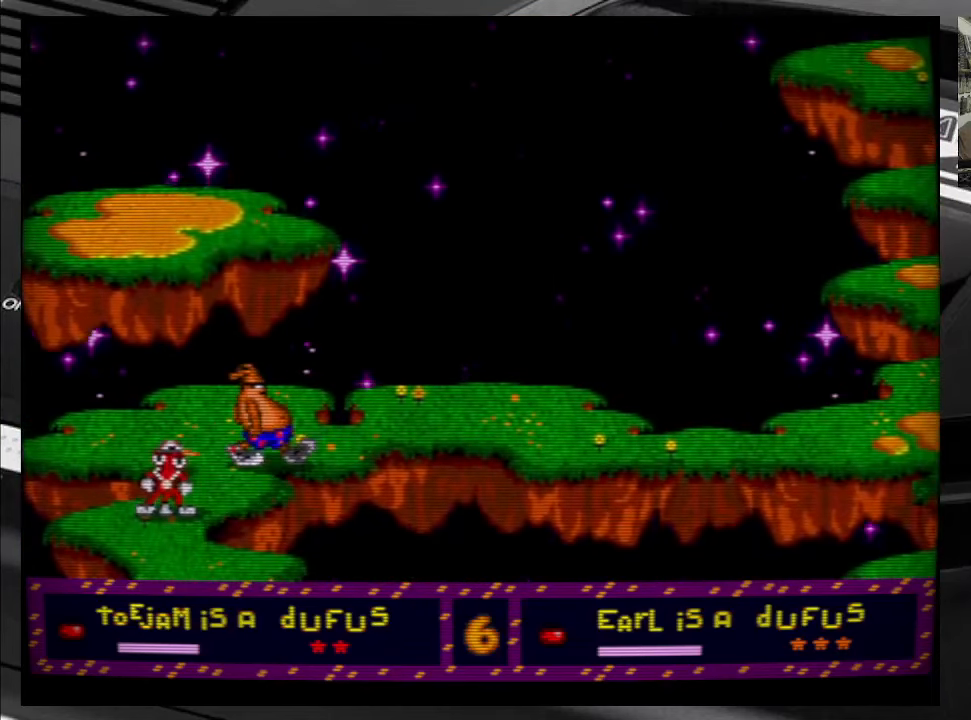
{"buttons": ["DPAD_UP", "DPAD_RIGHT"], "right_stick": "center", "events": [[84, "DPAD_UP", "down"], [100, "DPAD_RIGHT", "down"]]}
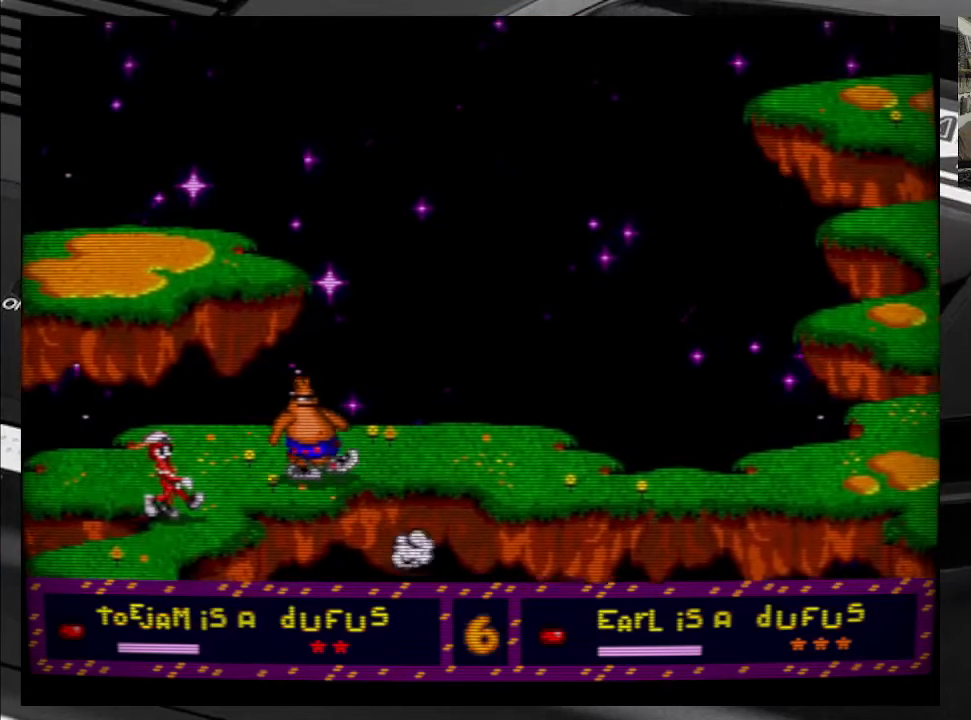
{"buttons": ["DPAD_UP", "DPAD_RIGHT"], "right_stick": "center", "events": []}
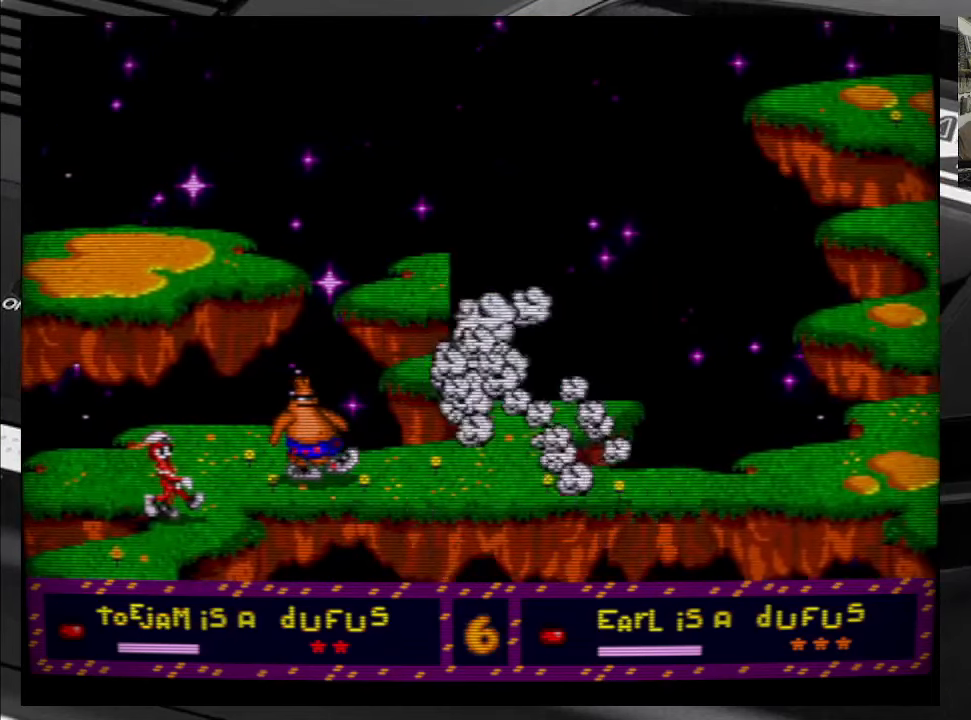
{"buttons": ["DPAD_UP", "DPAD_RIGHT"], "right_stick": "center", "events": []}
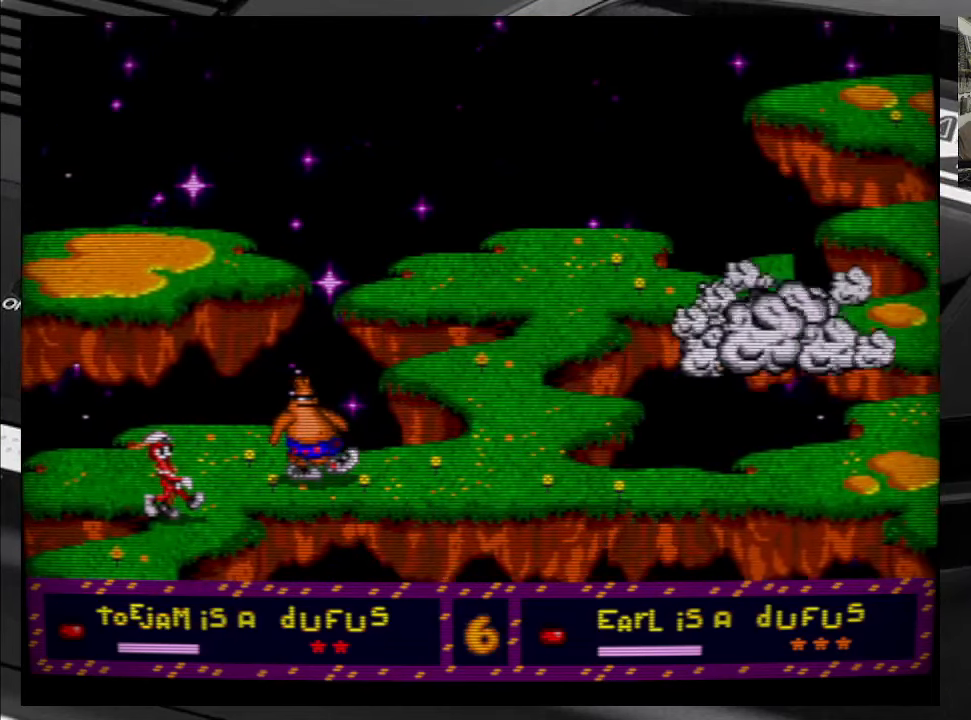
{"buttons": ["DPAD_UP", "DPAD_RIGHT"], "right_stick": "center", "events": []}
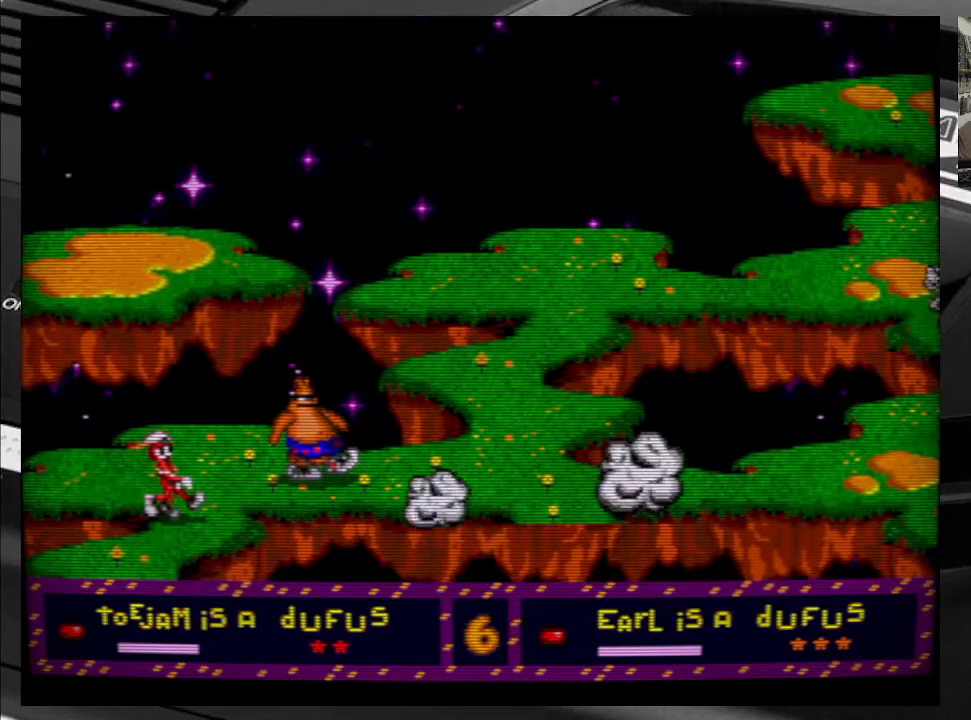
{"buttons": ["DPAD_UP", "DPAD_RIGHT"], "right_stick": "center", "events": []}
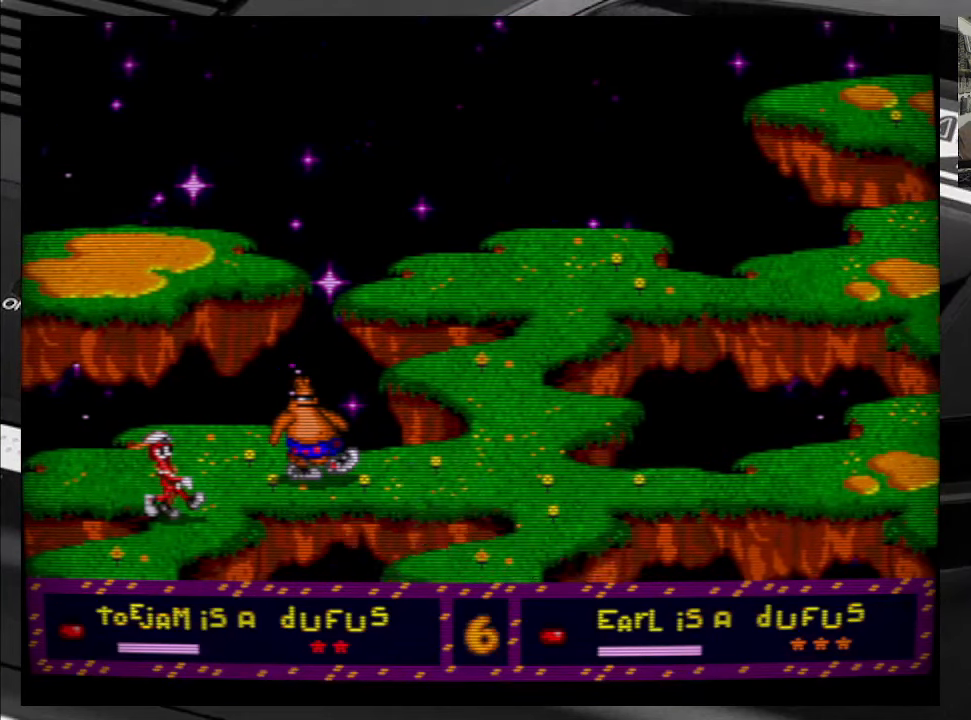
{"buttons": ["DPAD_UP", "DPAD_RIGHT"], "right_stick": "center", "events": []}
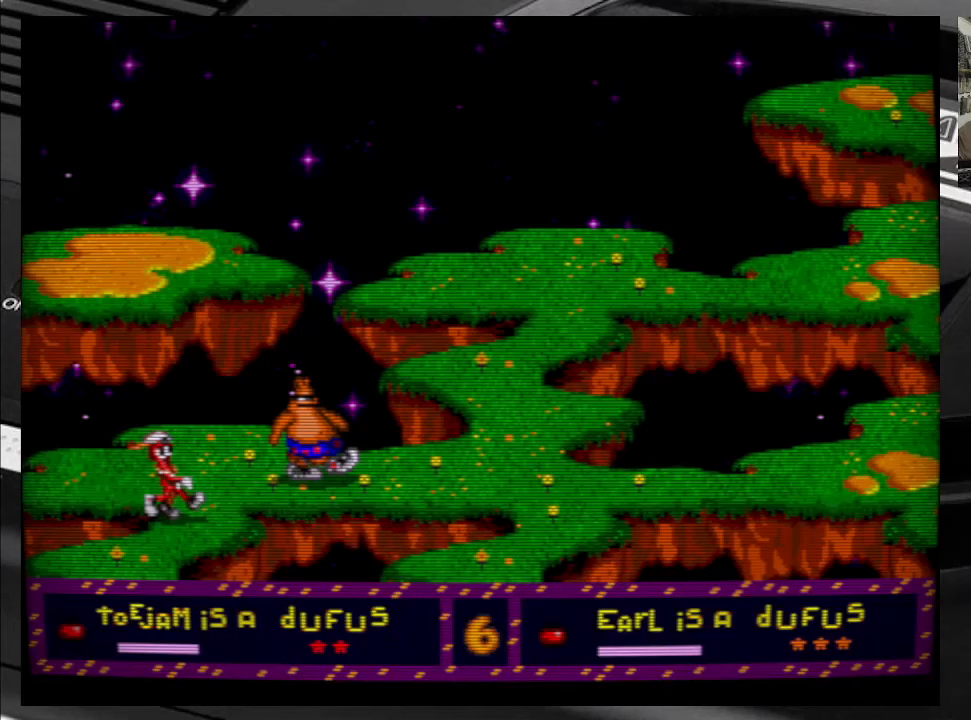
{"buttons": ["DPAD_UP", "DPAD_RIGHT"], "right_stick": "center", "events": []}
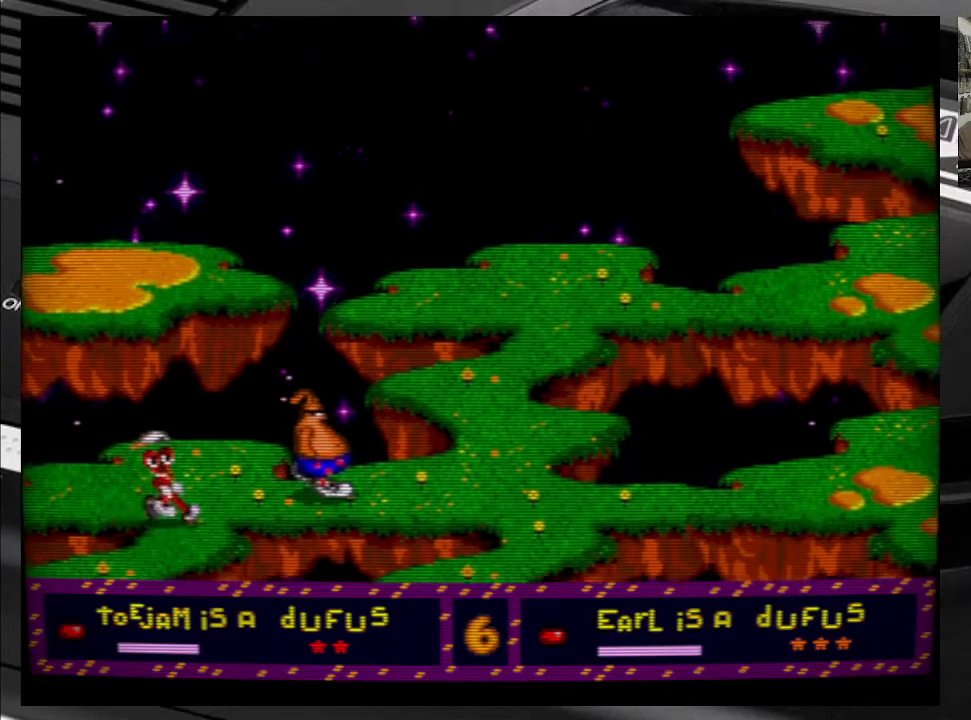
{"buttons": ["DPAD_RIGHT"], "right_stick": "center", "events": [[316, "DPAD_RIGHT", "up"], [316, "DPAD_UP", "up"], [450, "DPAD_RIGHT", "down"]]}
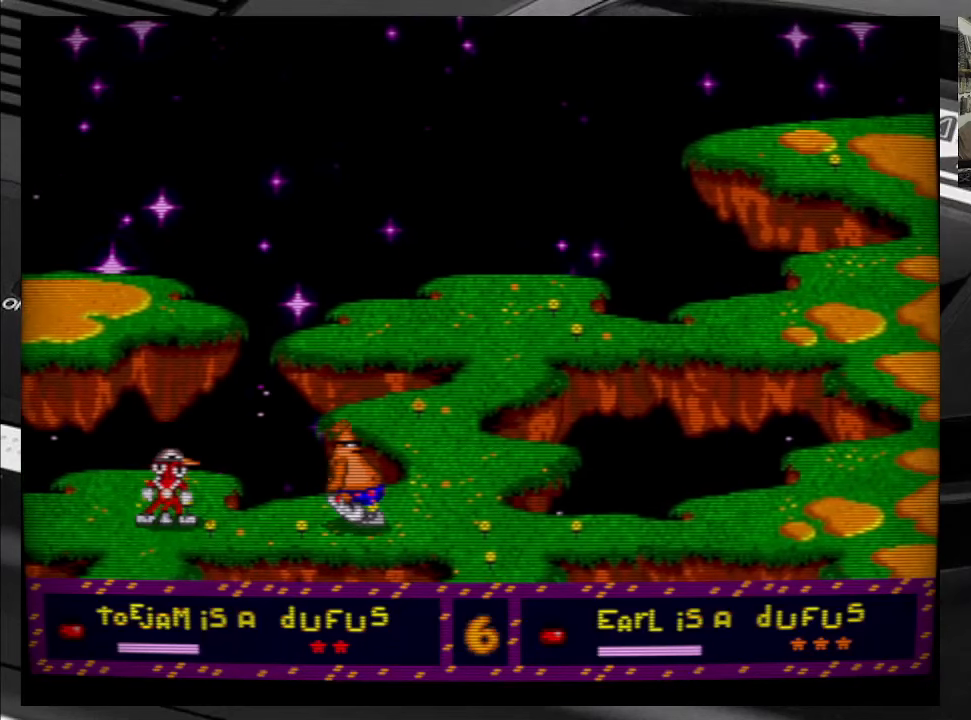
{"buttons": ["DPAD_RIGHT"], "right_stick": "center", "events": []}
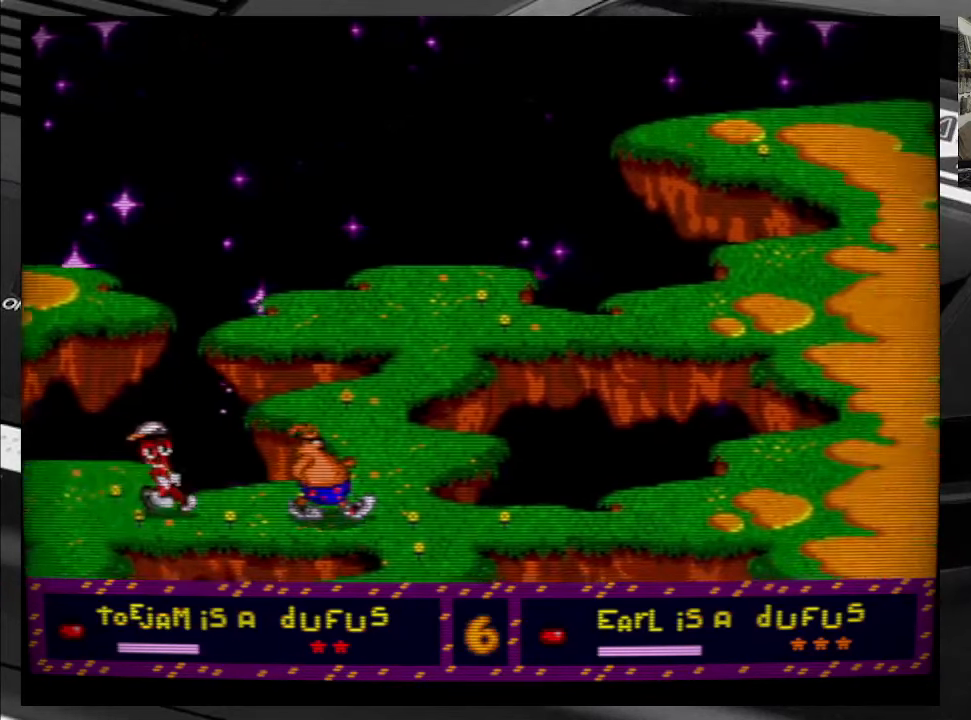
{"buttons": ["DPAD_DOWN", "DPAD_RIGHT"], "right_stick": "center", "events": [[433, "DPAD_DOWN", "down"]]}
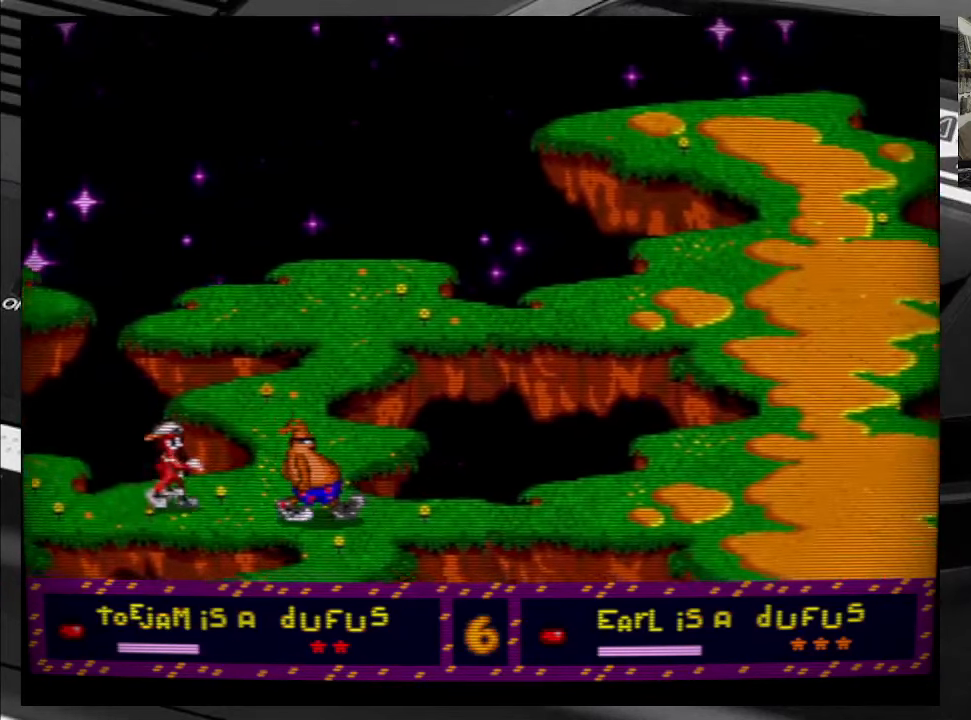
{"buttons": ["DPAD_RIGHT"], "right_stick": "center", "events": [[66, "DPAD_DOWN", "up"]]}
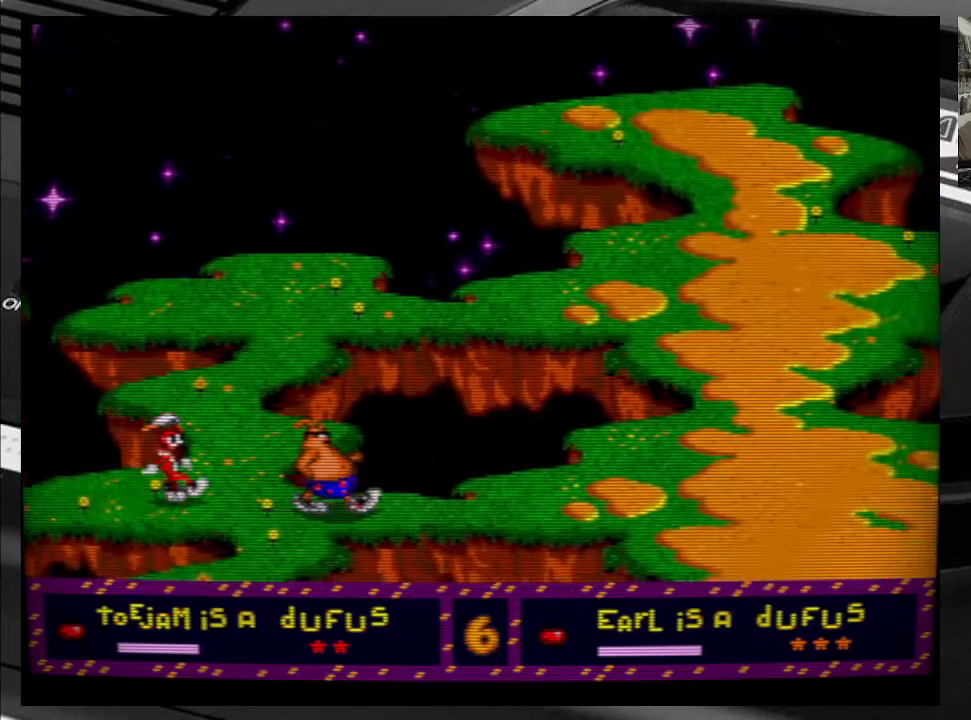
{"buttons": ["DPAD_RIGHT"], "right_stick": "center", "events": [[200, "DPAD_DOWN", "down"], [350, "DPAD_DOWN", "up"]]}
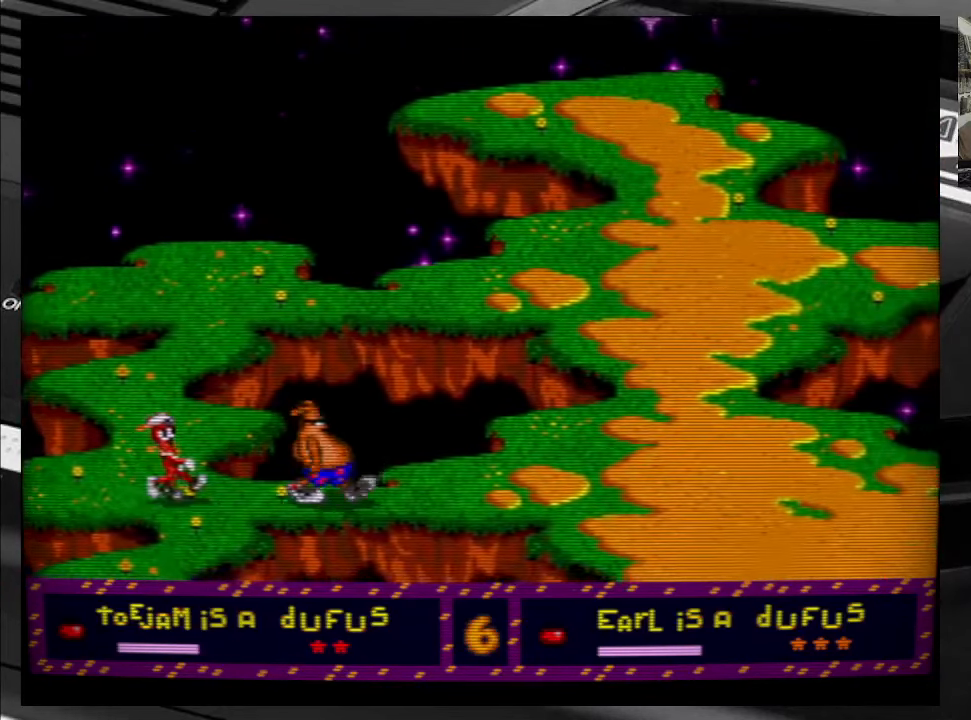
{"buttons": ["DPAD_RIGHT"], "right_stick": "center", "events": []}
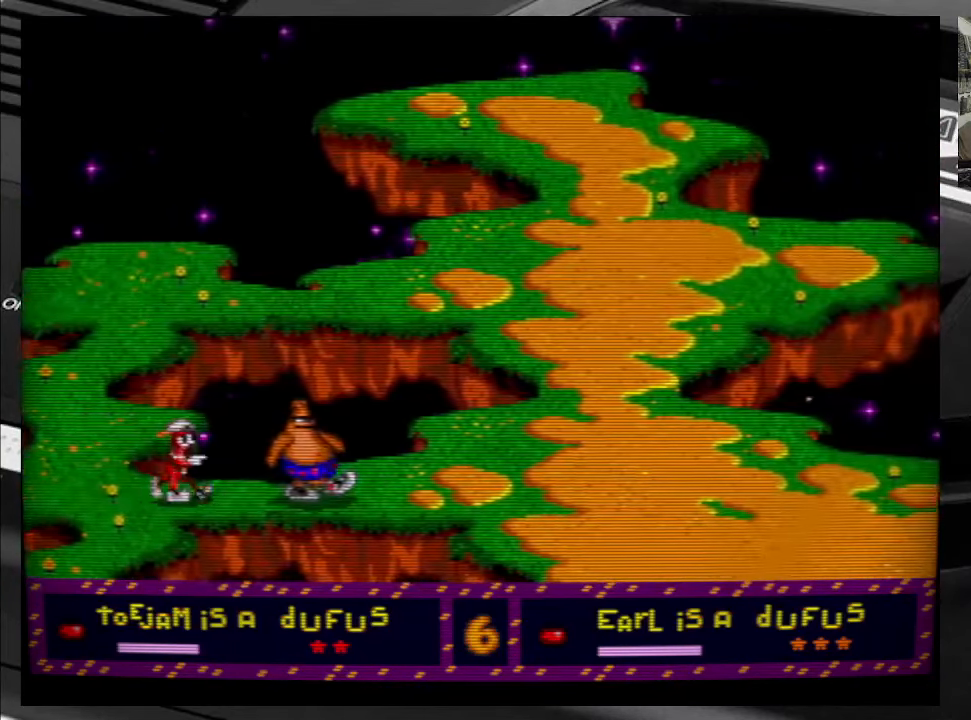
{"buttons": ["DPAD_RIGHT"], "right_stick": "center", "events": []}
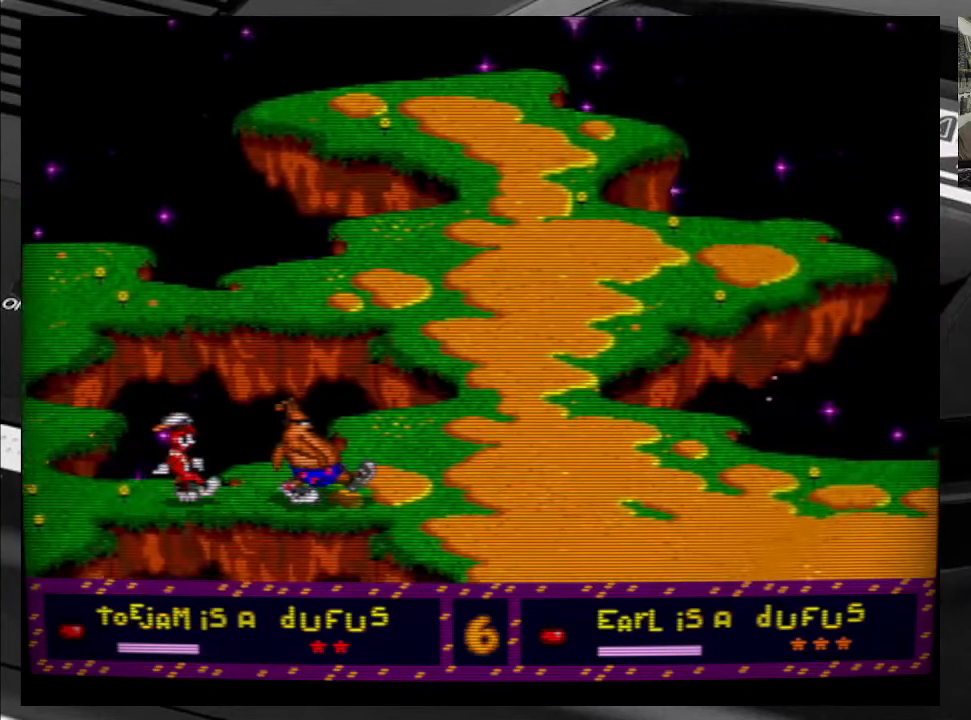
{"buttons": ["DPAD_RIGHT"], "right_stick": "center", "events": []}
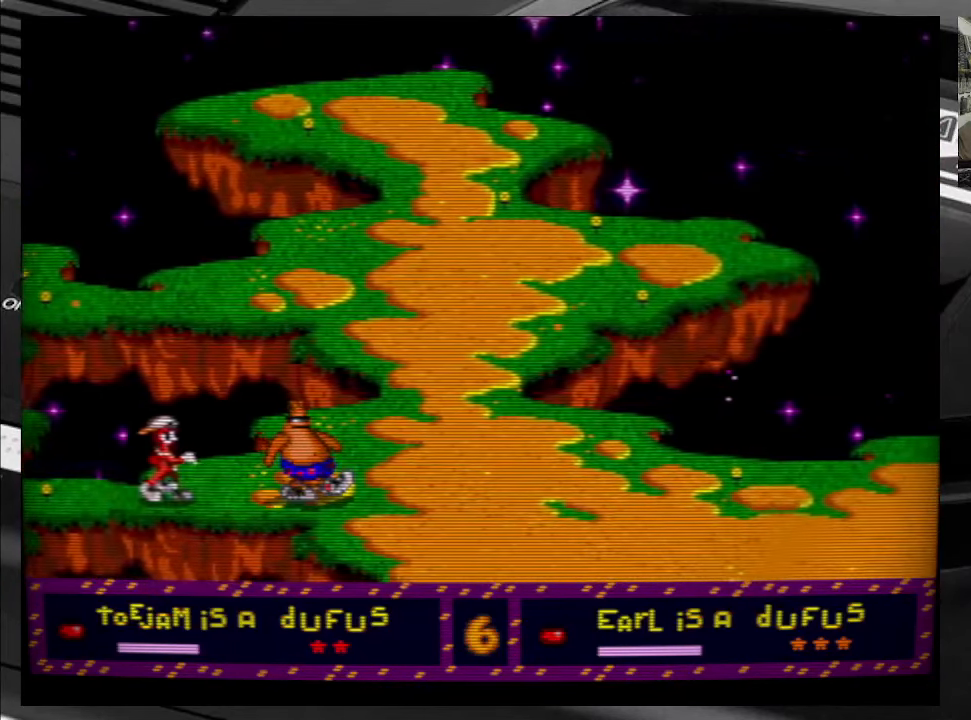
{"buttons": ["DPAD_RIGHT"], "right_stick": "center", "events": []}
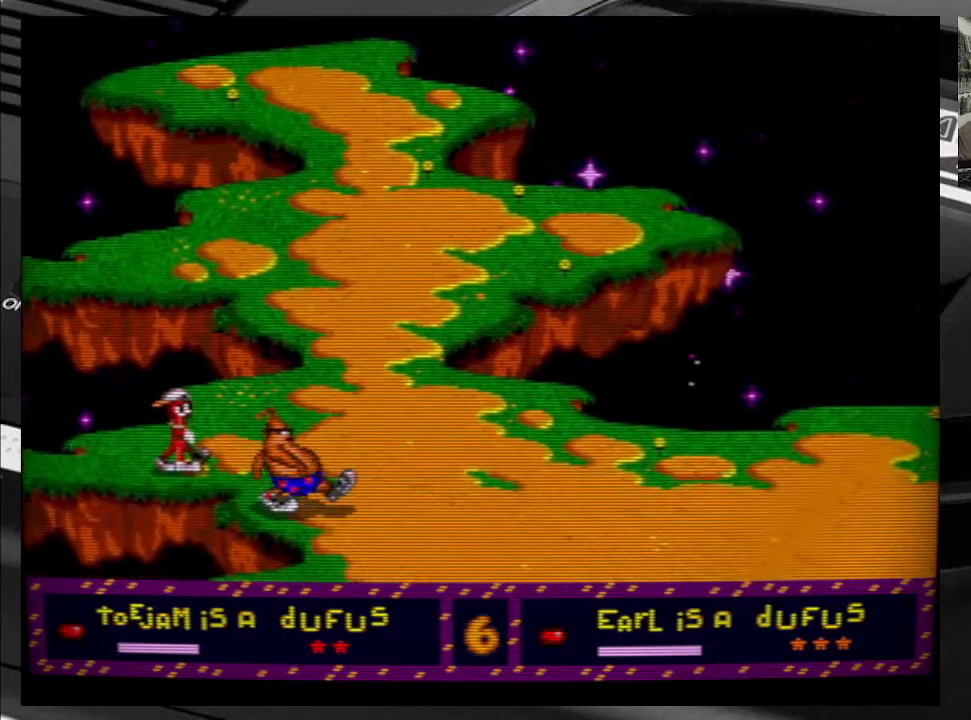
{"buttons": ["DPAD_RIGHT"], "right_stick": "center", "events": []}
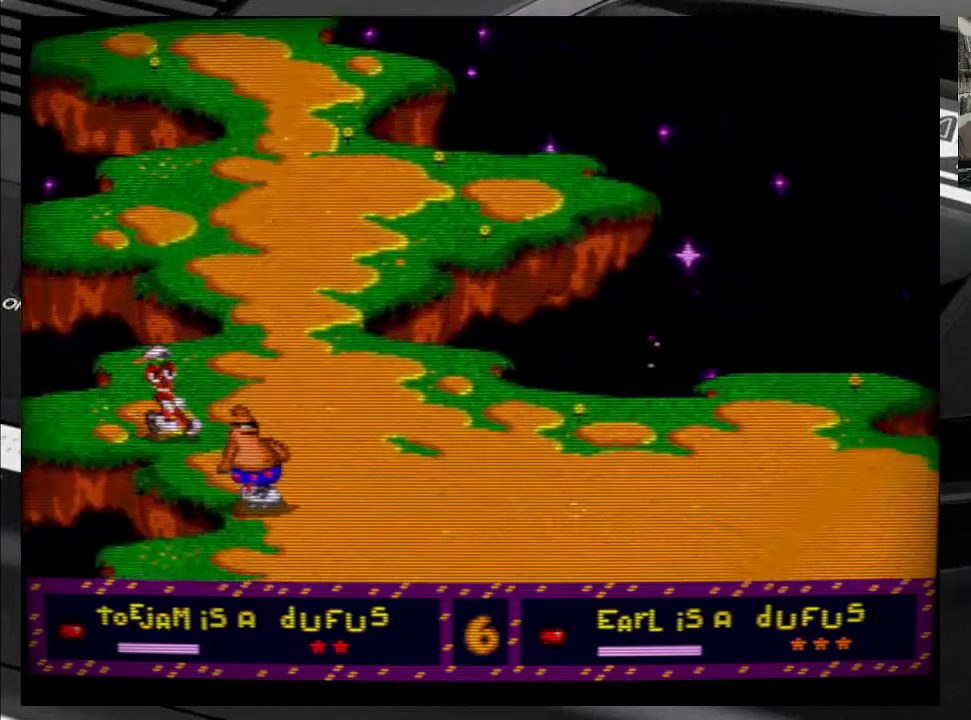
{"buttons": ["DPAD_DOWN", "DPAD_RIGHT"], "right_stick": "center", "events": [[250, "DPAD_DOWN", "down"]]}
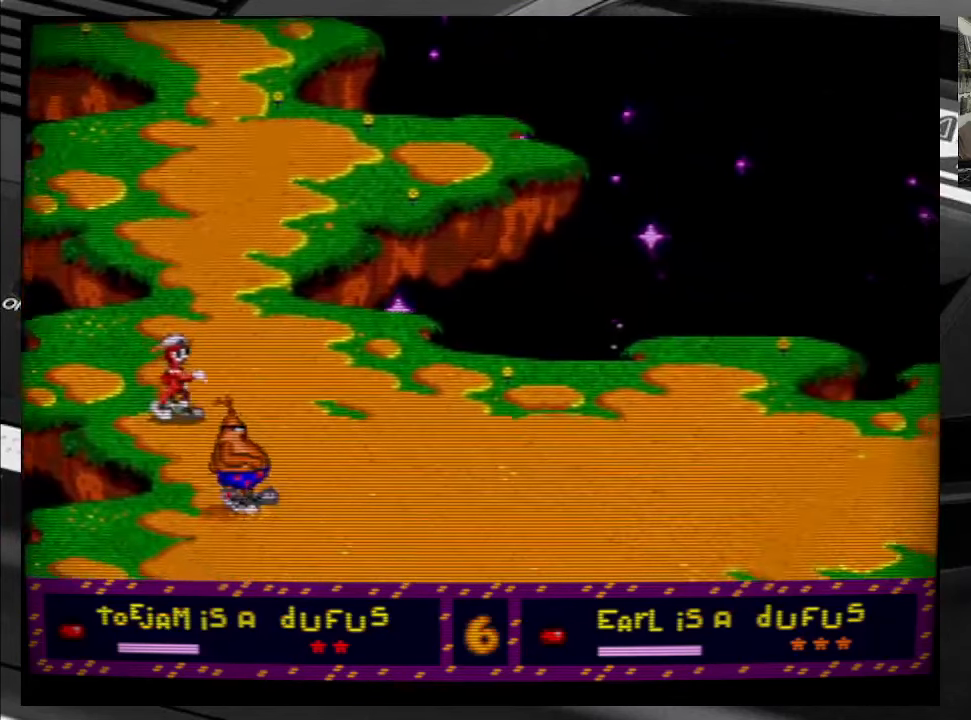
{"buttons": ["DPAD_DOWN", "DPAD_RIGHT"], "right_stick": "center", "events": []}
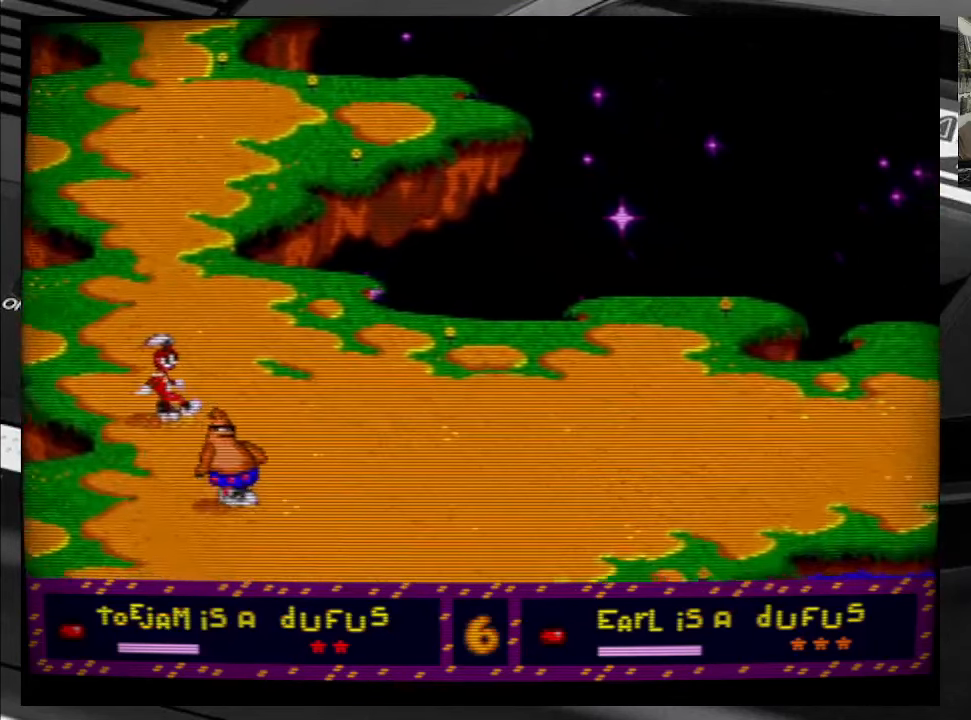
{"buttons": ["DPAD_DOWN", "DPAD_RIGHT"], "right_stick": "center", "events": []}